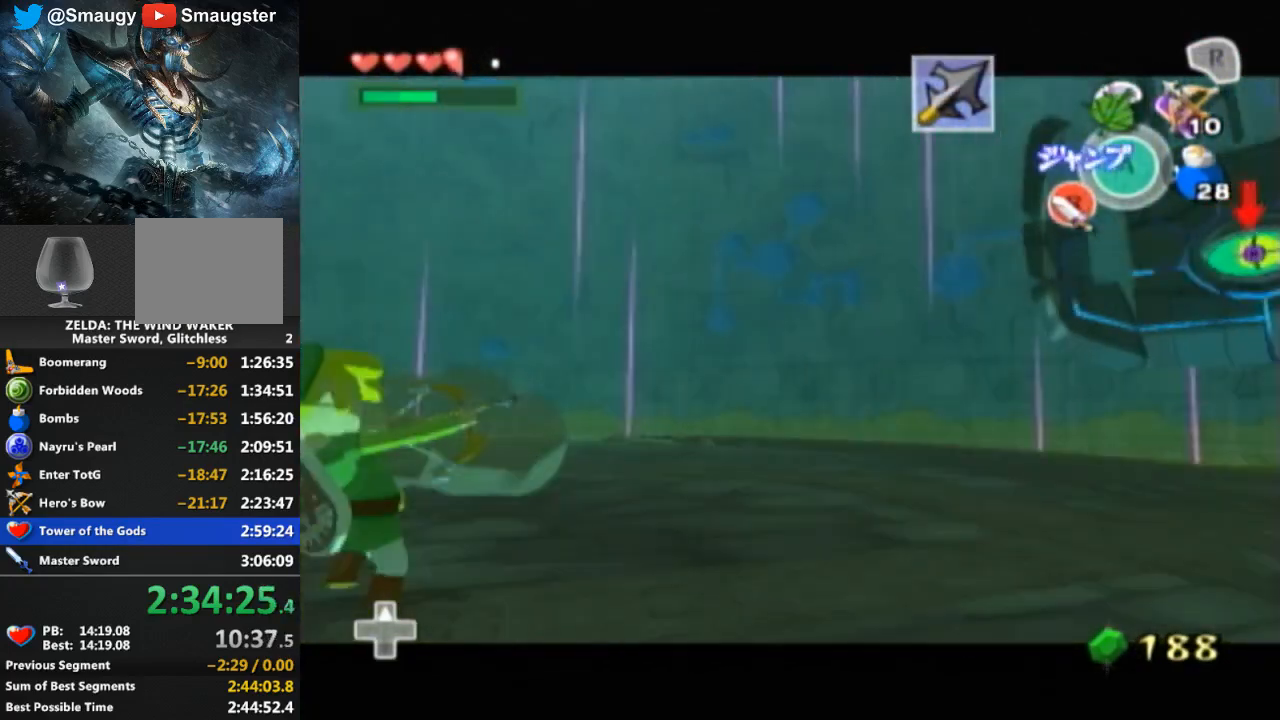
Gameplay with a controller (Nintendo layout); each line is a JSON object with the inputs held at the frame after it (dt_ms = milliseconds from this image to that frame). "events" lists button and stick changes between this image and that frame as [ms after this image, input, new state], when the widget could be followed in between. Not read: L3 R3.
{"dt_ms": 500, "buttons": ["L1"], "left_stick": "down-right", "right_stick": "center", "events": [[267, "left_stick", "down"], [367, "left_stick", "down-right"]]}
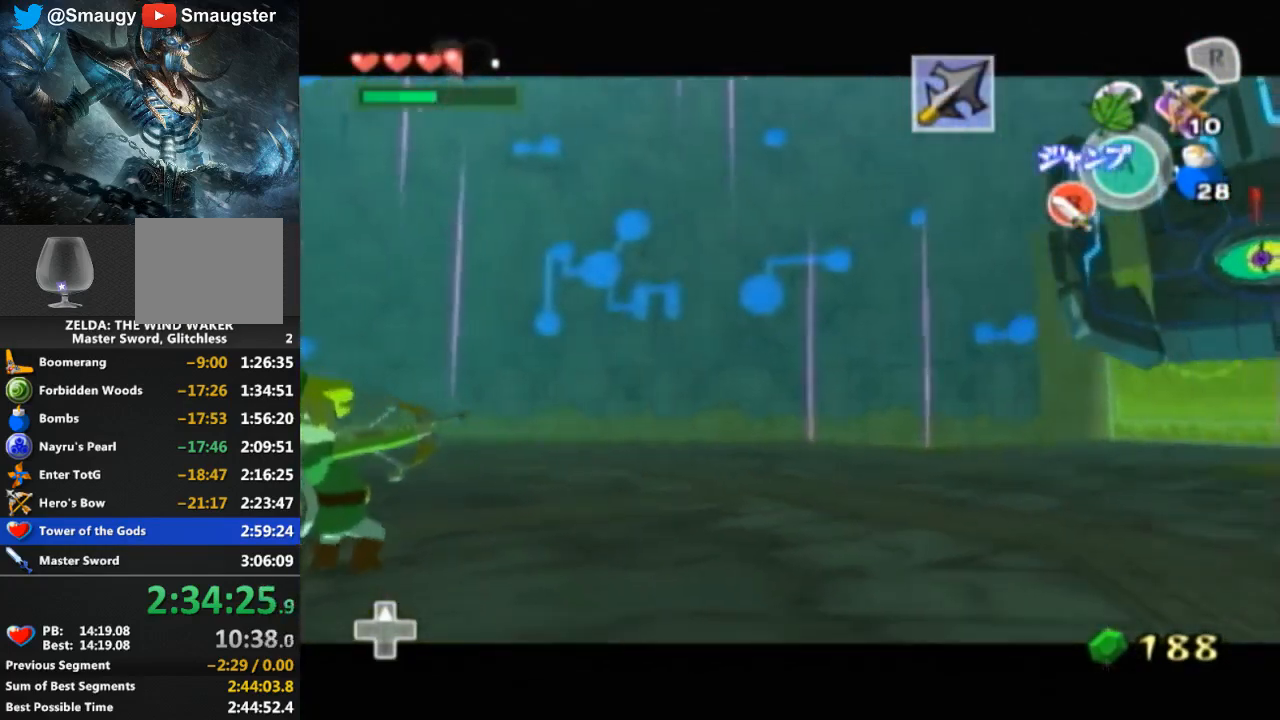
{"dt_ms": 500, "buttons": ["L1"], "left_stick": "down-right", "right_stick": "center", "events": []}
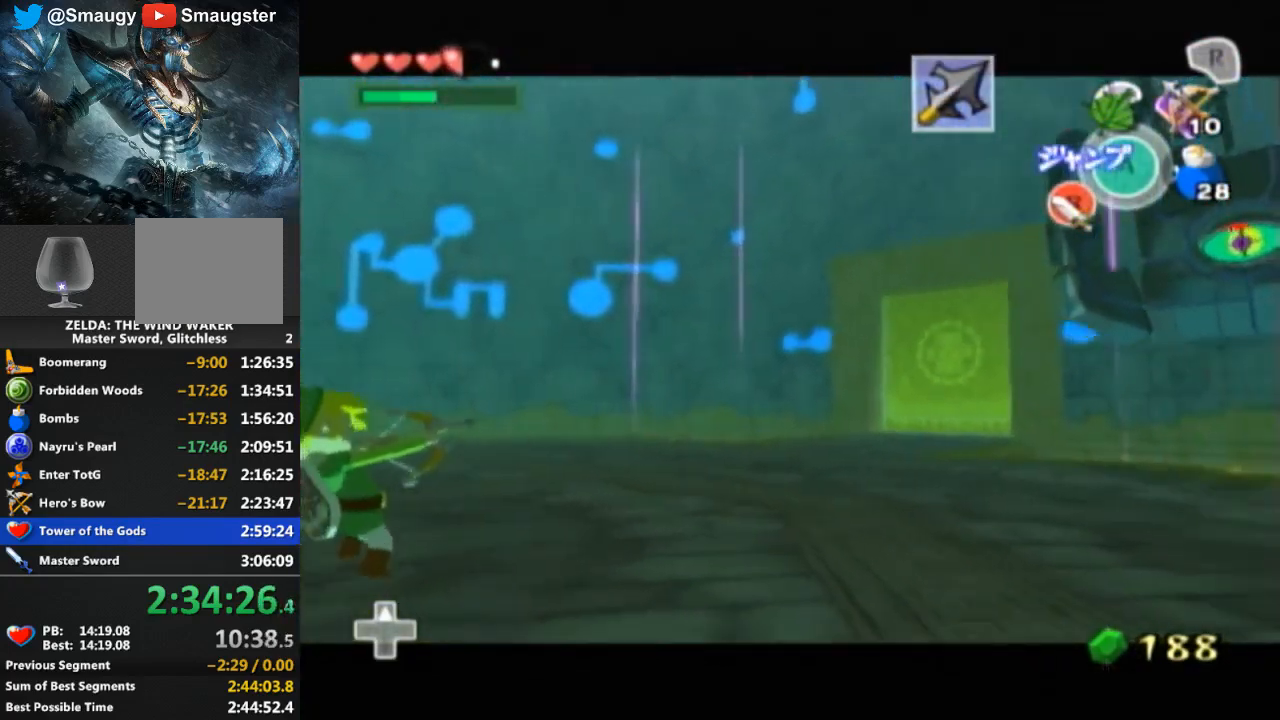
{"dt_ms": 500, "buttons": ["L1"], "left_stick": "down-left", "right_stick": "center", "events": [[200, "left_stick", "down"], [367, "left_stick", "down-left"]]}
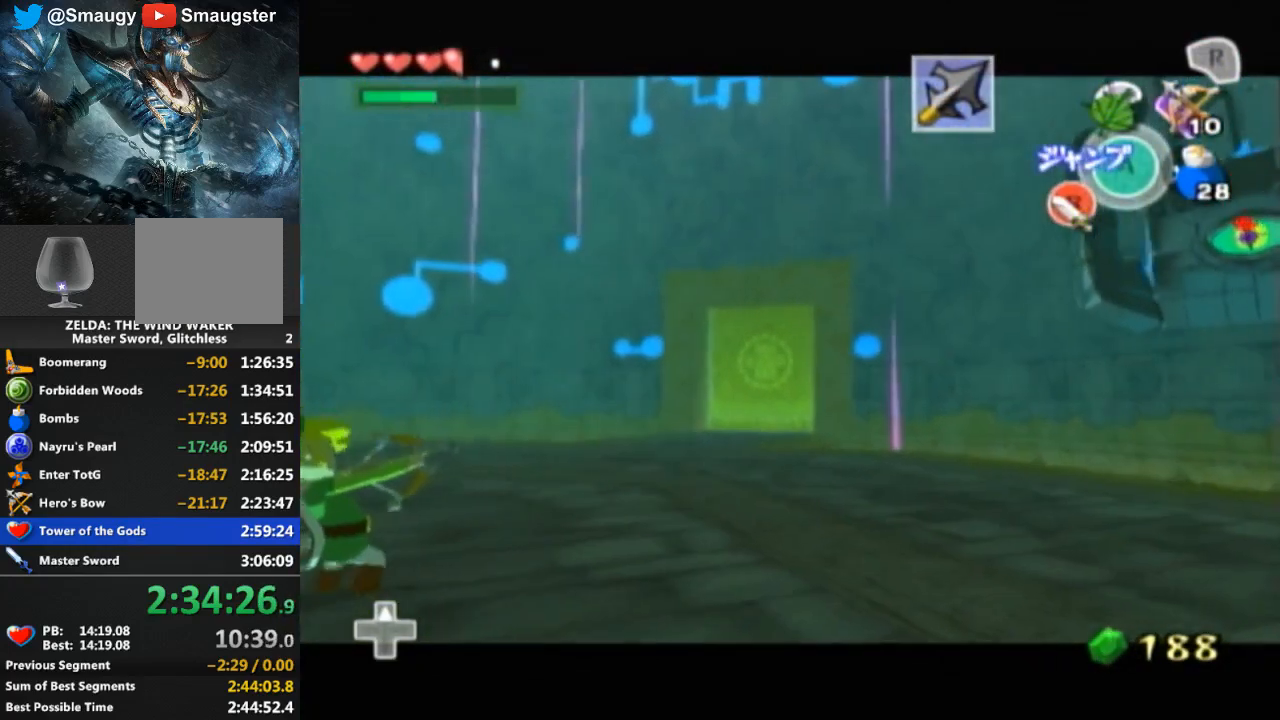
{"dt_ms": 500, "buttons": ["L1"], "left_stick": "down-right", "right_stick": "center", "events": [[133, "left_stick", "down-right"]]}
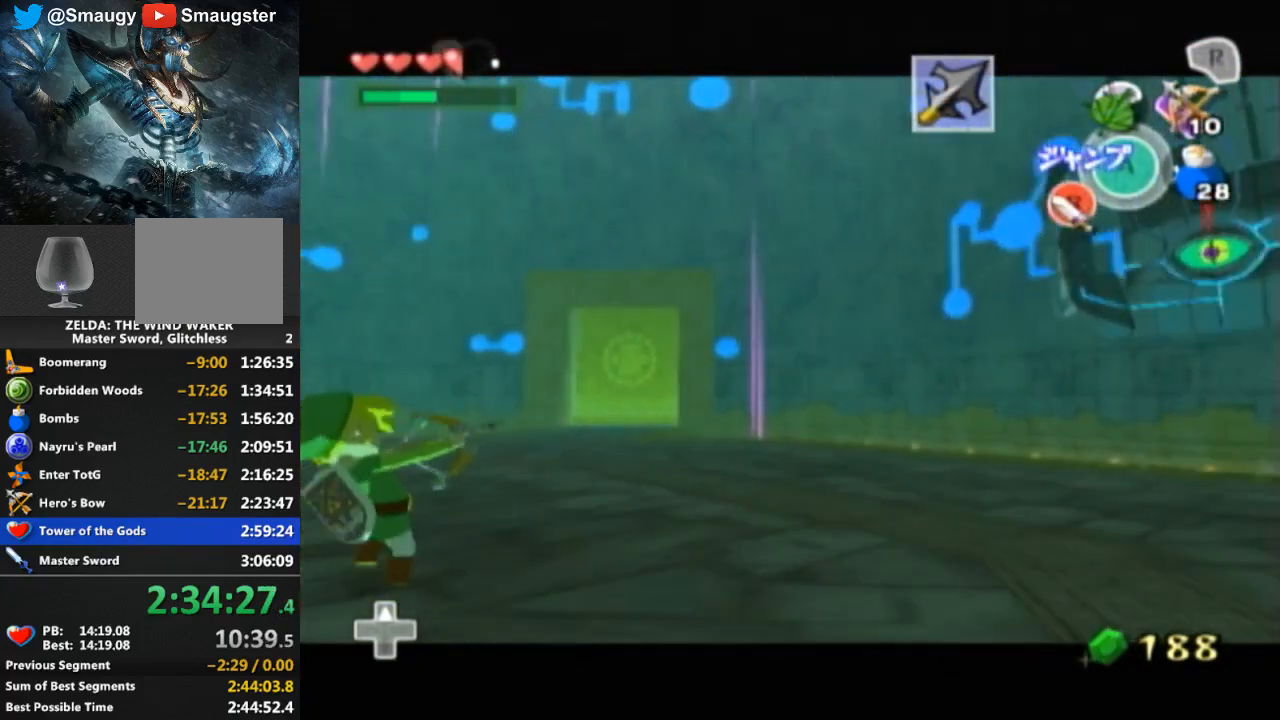
{"dt_ms": 500, "buttons": ["L1"], "left_stick": "down-right", "right_stick": "center", "events": [[267, "left_stick", "center"], [400, "left_stick", "down-right"]]}
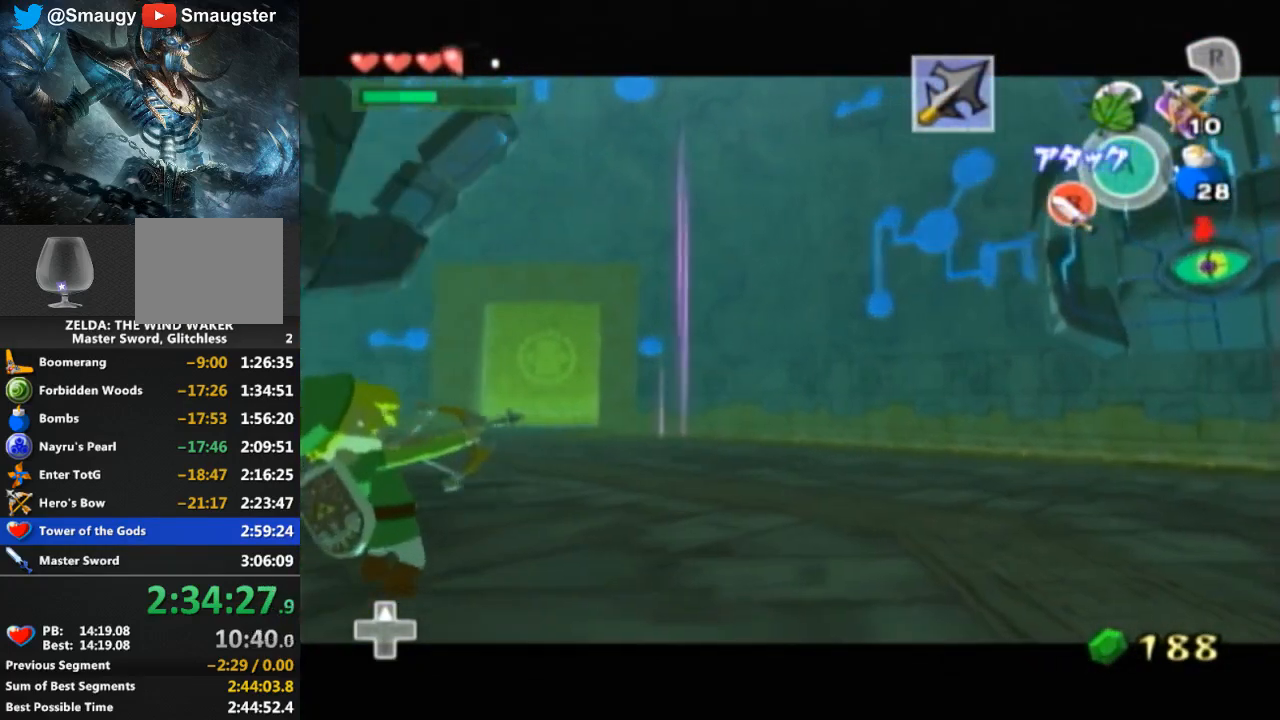
{"dt_ms": 500, "buttons": ["L1"], "left_stick": "center", "right_stick": "center"}
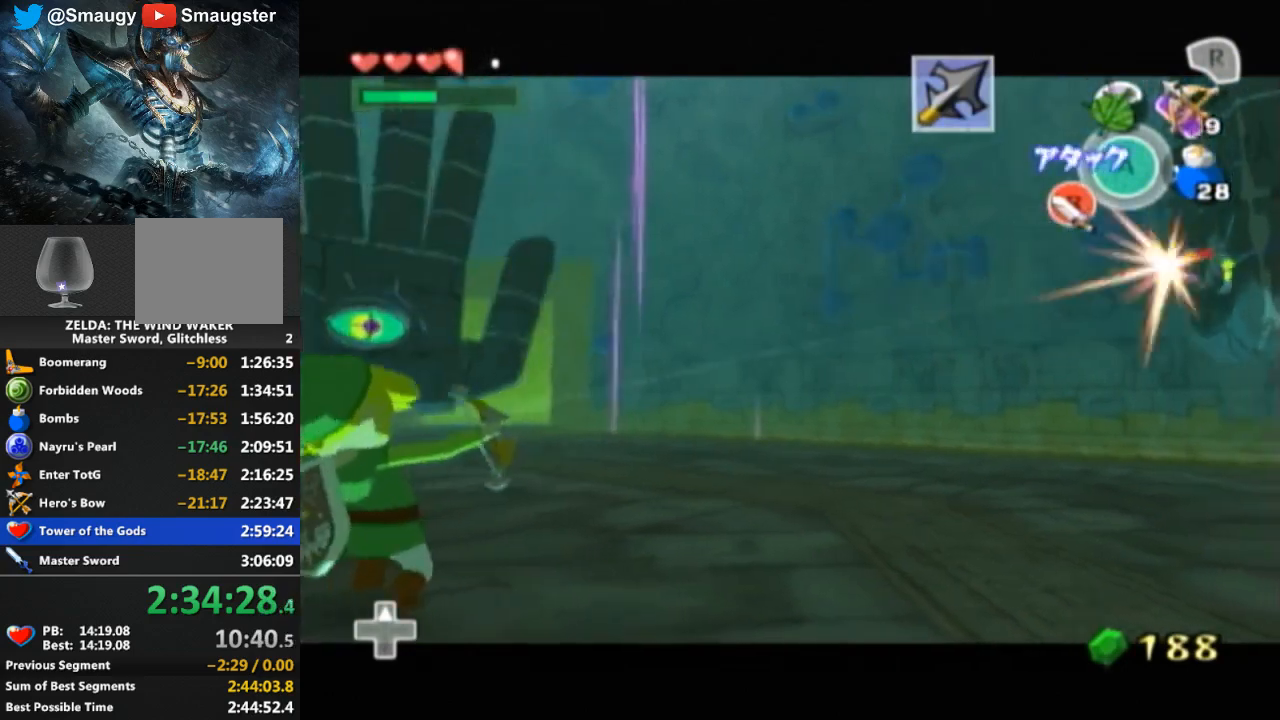
{"dt_ms": 500, "buttons": [], "left_stick": "up-left", "right_stick": "center", "events": [[233, "L1", "up"], [333, "left_stick", "left"], [467, "left_stick", "up-left"]]}
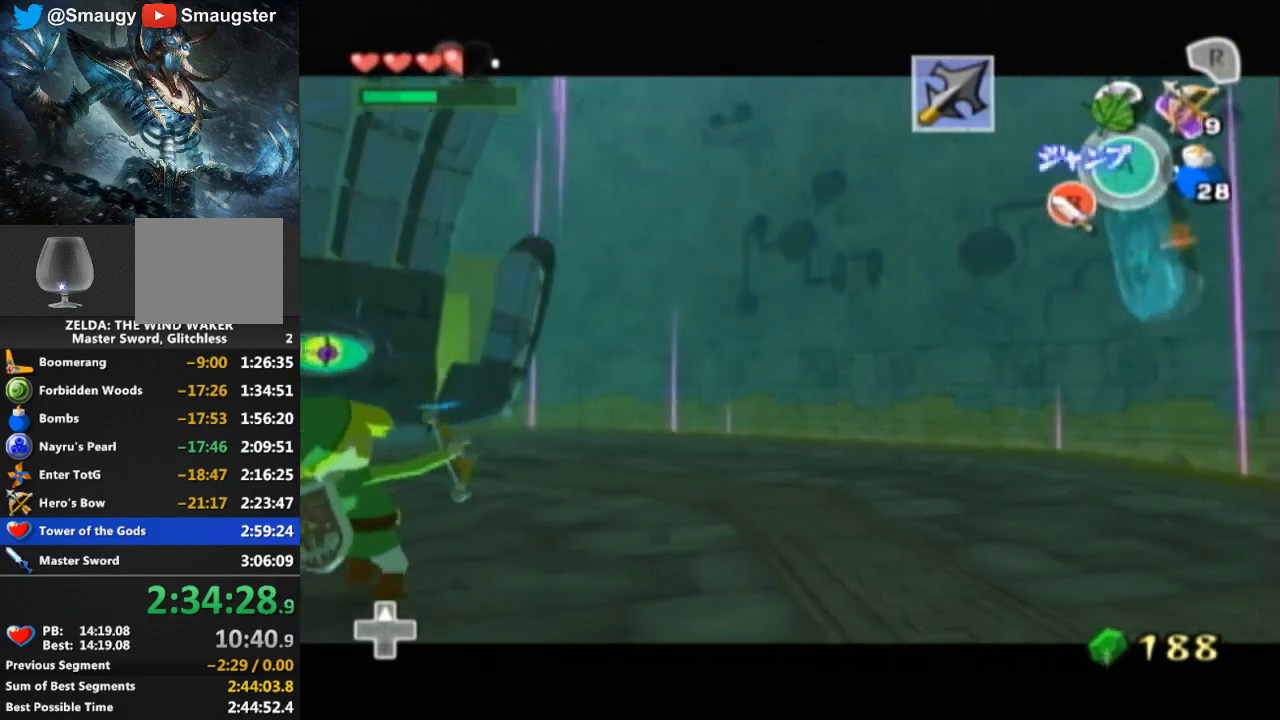
{"dt_ms": 500, "buttons": ["L1"], "left_stick": "down", "right_stick": "center", "events": [[200, "L1", "down"], [233, "left_stick", "down"]]}
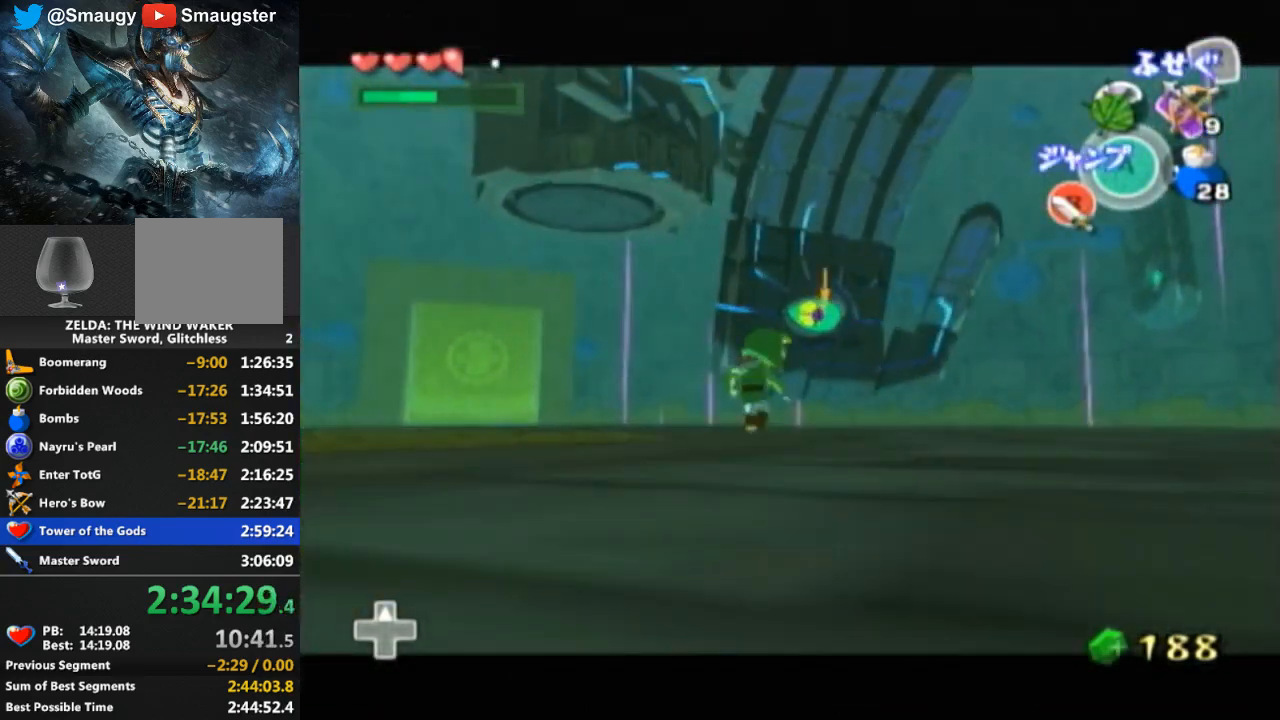
{"dt_ms": 1000, "buttons": ["L1"], "left_stick": "left", "right_stick": "center"}
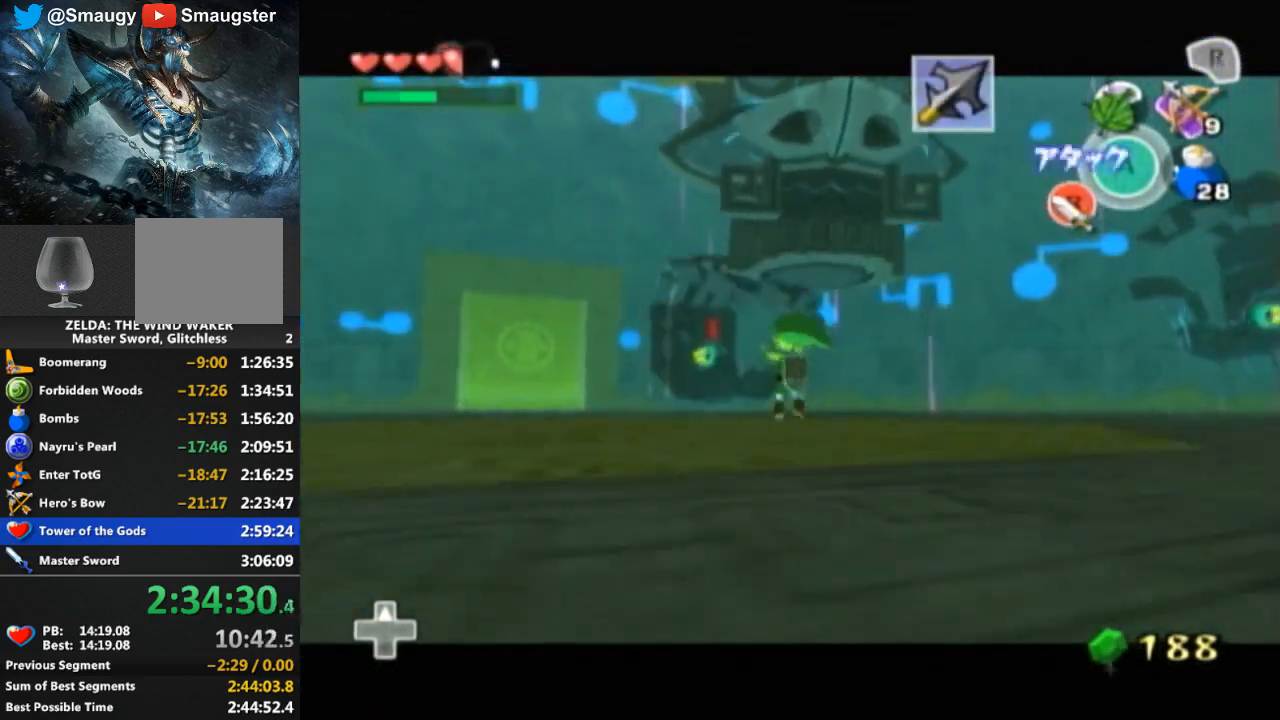
{"dt_ms": 500, "buttons": ["L1"], "left_stick": "down-left", "right_stick": "center", "events": [[200, "left_stick", "down-left"]]}
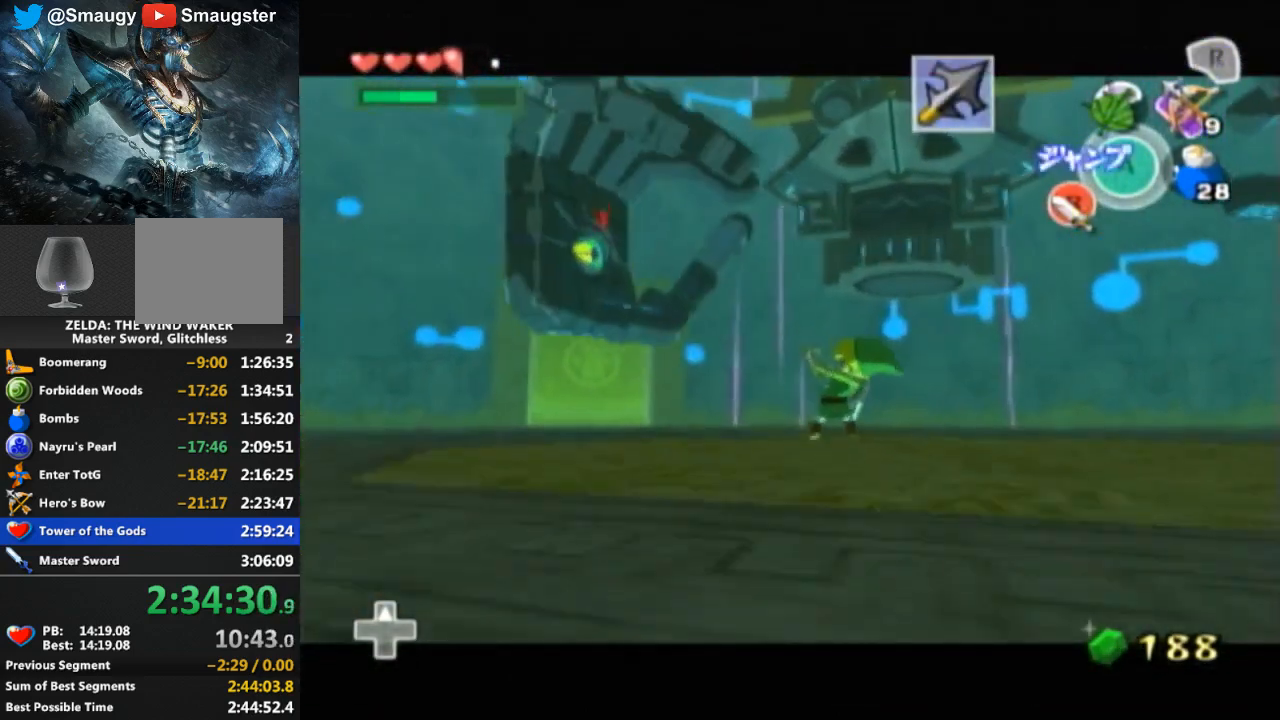
{"dt_ms": 500, "buttons": ["L1"], "left_stick": "down-right", "right_stick": "center", "events": [[500, "left_stick", "down-right"]]}
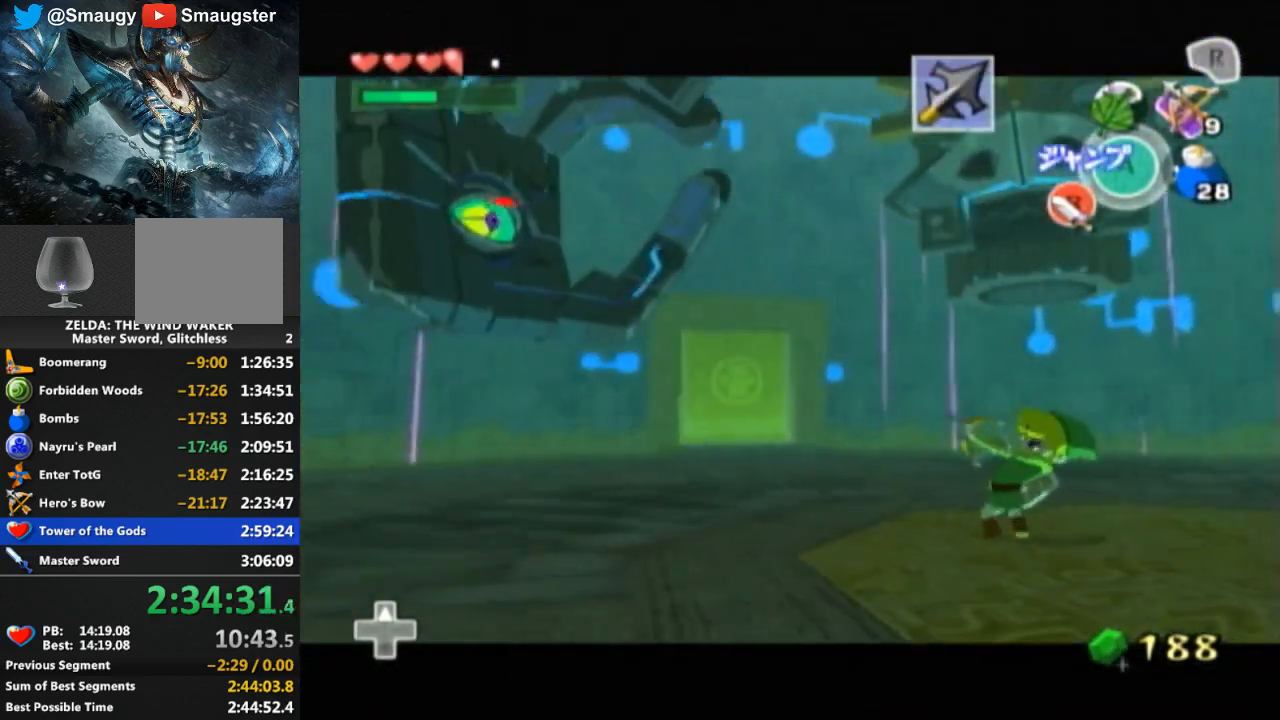
{"dt_ms": 500, "buttons": ["L1"], "left_stick": "center", "right_stick": "center", "events": [[167, "left_stick", "center"], [233, "left_stick", "down-left"], [467, "left_stick", "center"]]}
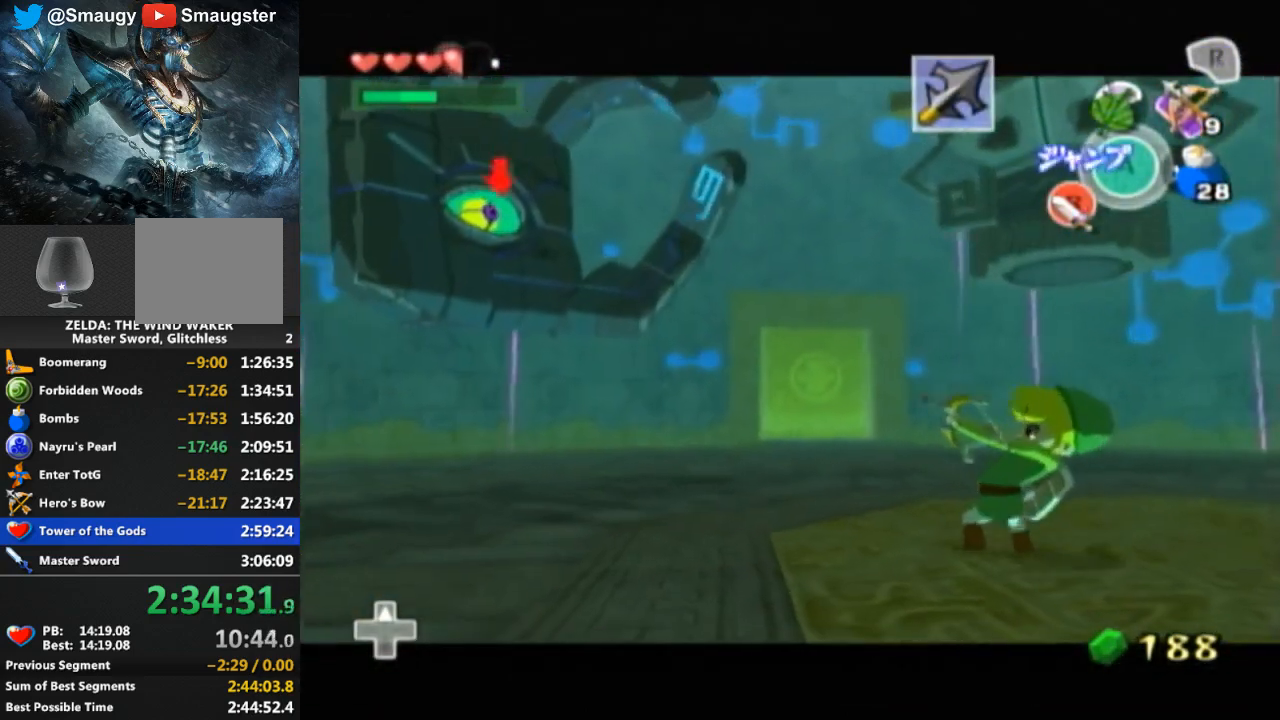
{"dt_ms": 500, "buttons": [], "left_stick": "up-right", "right_stick": "left", "events": [[300, "L1", "up"], [433, "left_stick", "up-right"], [433, "right_stick", "left"]]}
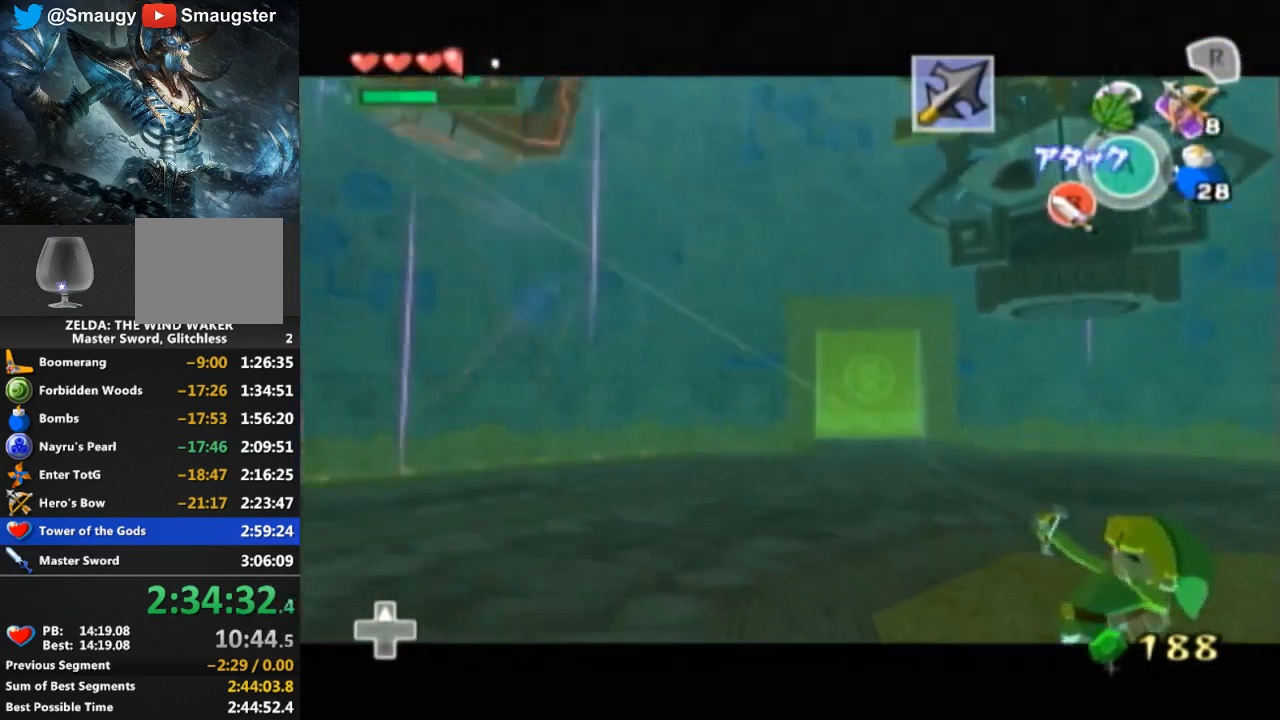
{"dt_ms": 500, "buttons": [], "left_stick": "up-right", "right_stick": "center", "events": [[300, "right_stick", "center"]]}
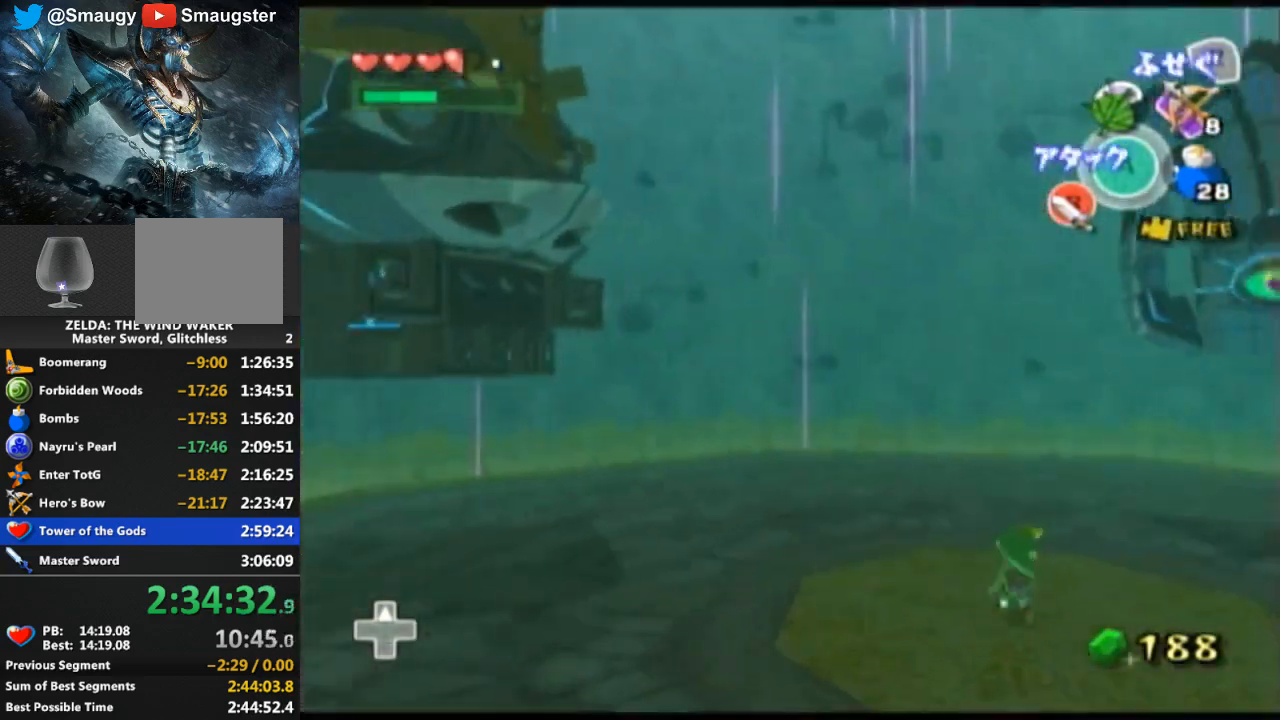
{"dt_ms": 500, "buttons": ["L1"], "left_stick": "up-left", "right_stick": "center", "events": [[200, "right_stick", "left"], [300, "left_stick", "up"], [300, "right_stick", "center"], [333, "L1", "down"], [467, "left_stick", "up-left"]]}
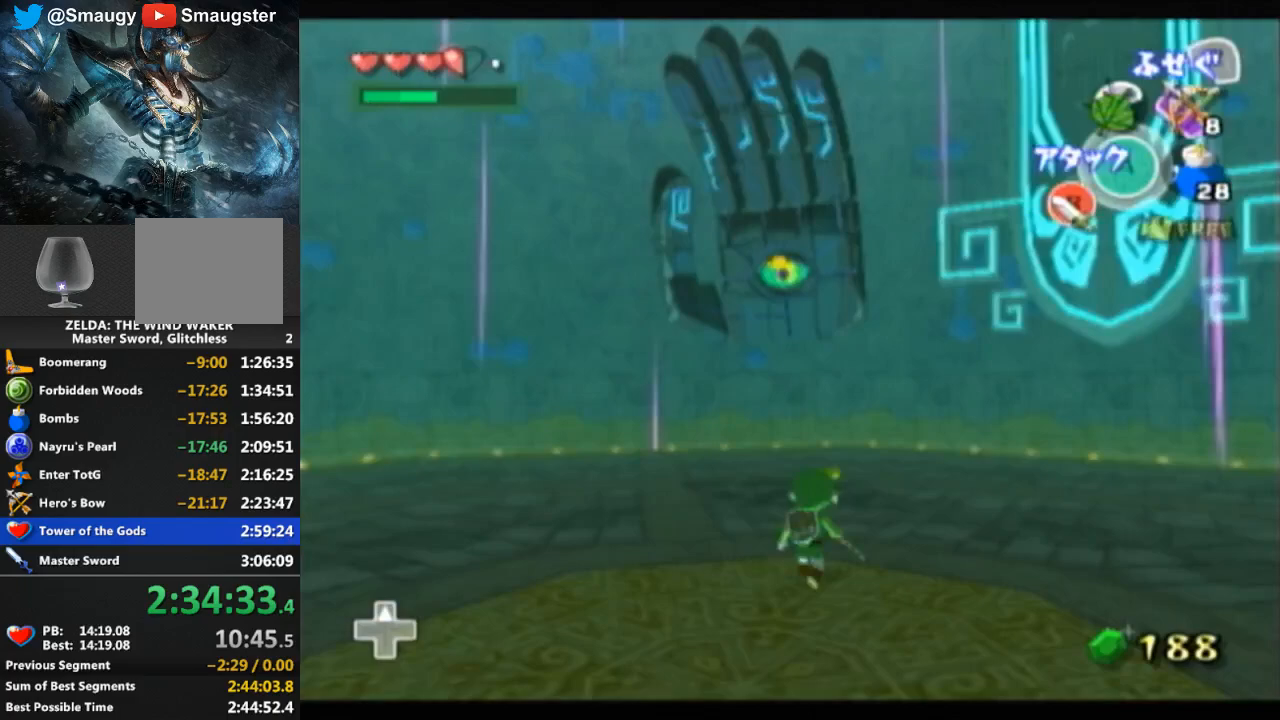
{"dt_ms": 500, "buttons": ["L1"], "left_stick": "center", "right_stick": "center", "events": [[167, "left_stick", "left"], [267, "left_stick", "up-left"], [467, "left_stick", "center"]]}
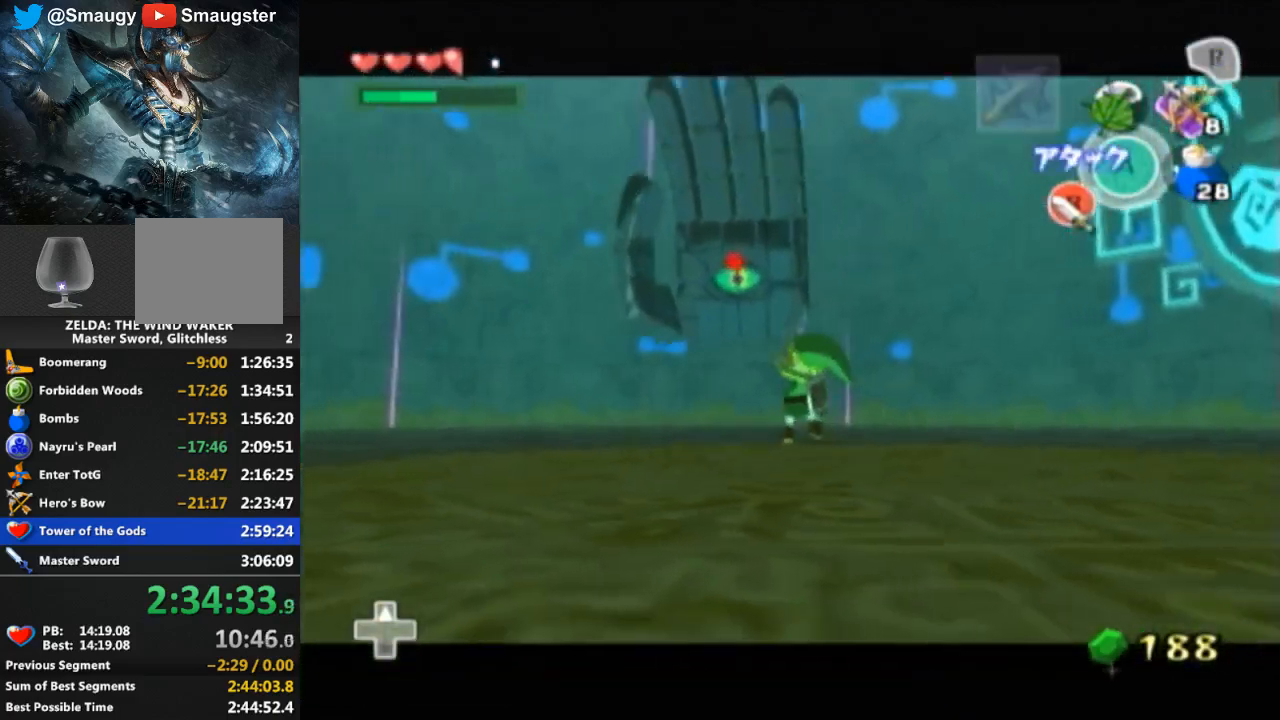
{"dt_ms": 500, "buttons": ["L1"], "left_stick": "up-left", "right_stick": "center", "events": [[167, "left_stick", "up-left"]]}
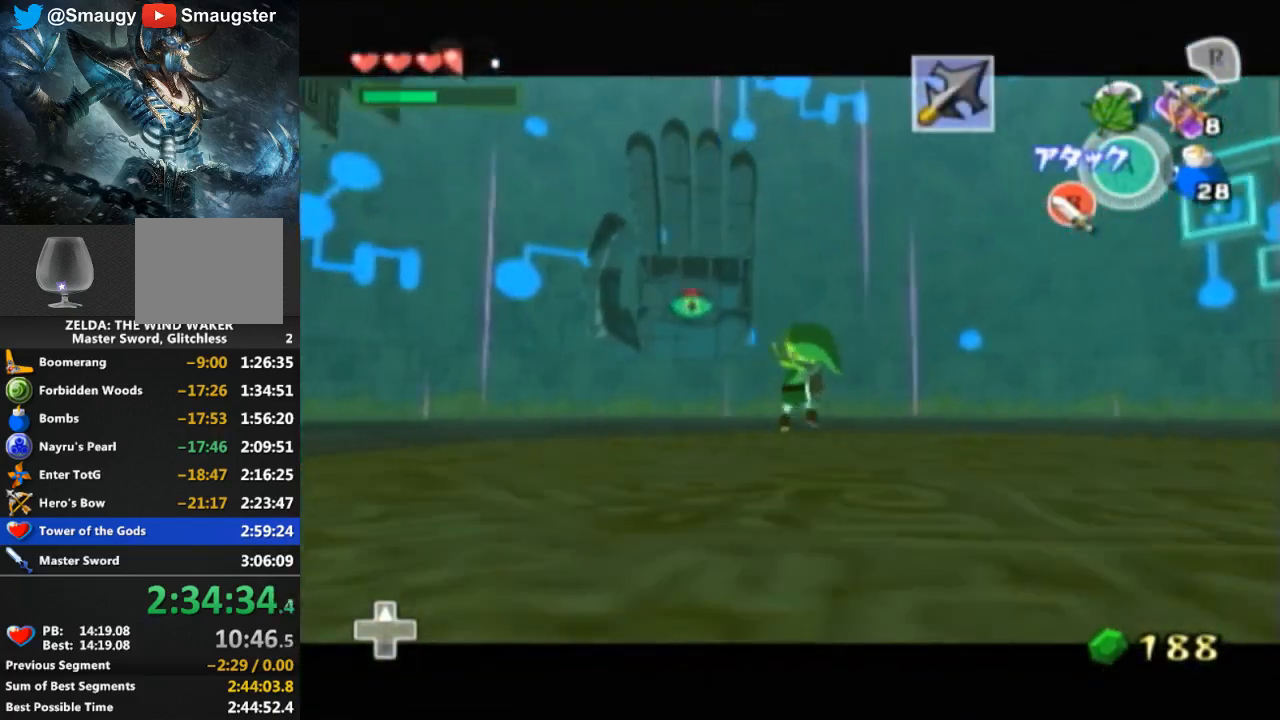
{"dt_ms": 500, "buttons": ["L1"], "left_stick": "center", "right_stick": "center", "events": [[467, "left_stick", "center"]]}
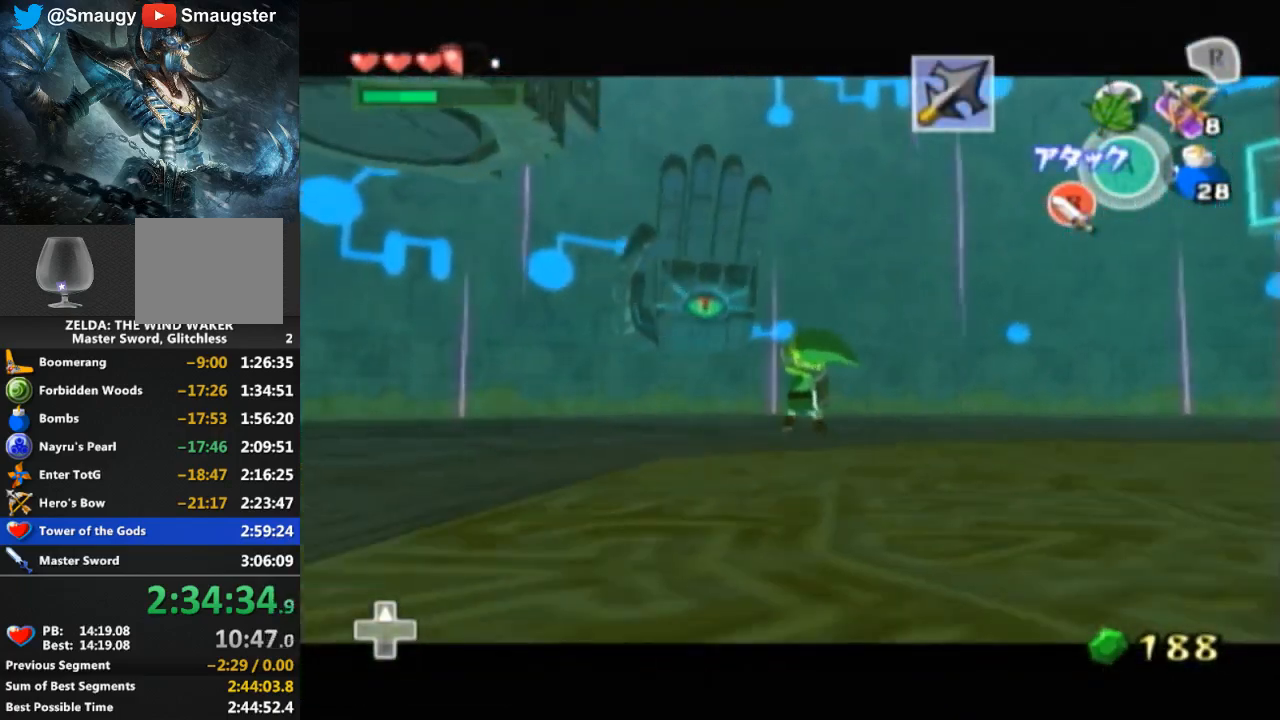
{"dt_ms": 500, "buttons": ["L1"], "left_stick": "center", "right_stick": "center", "events": []}
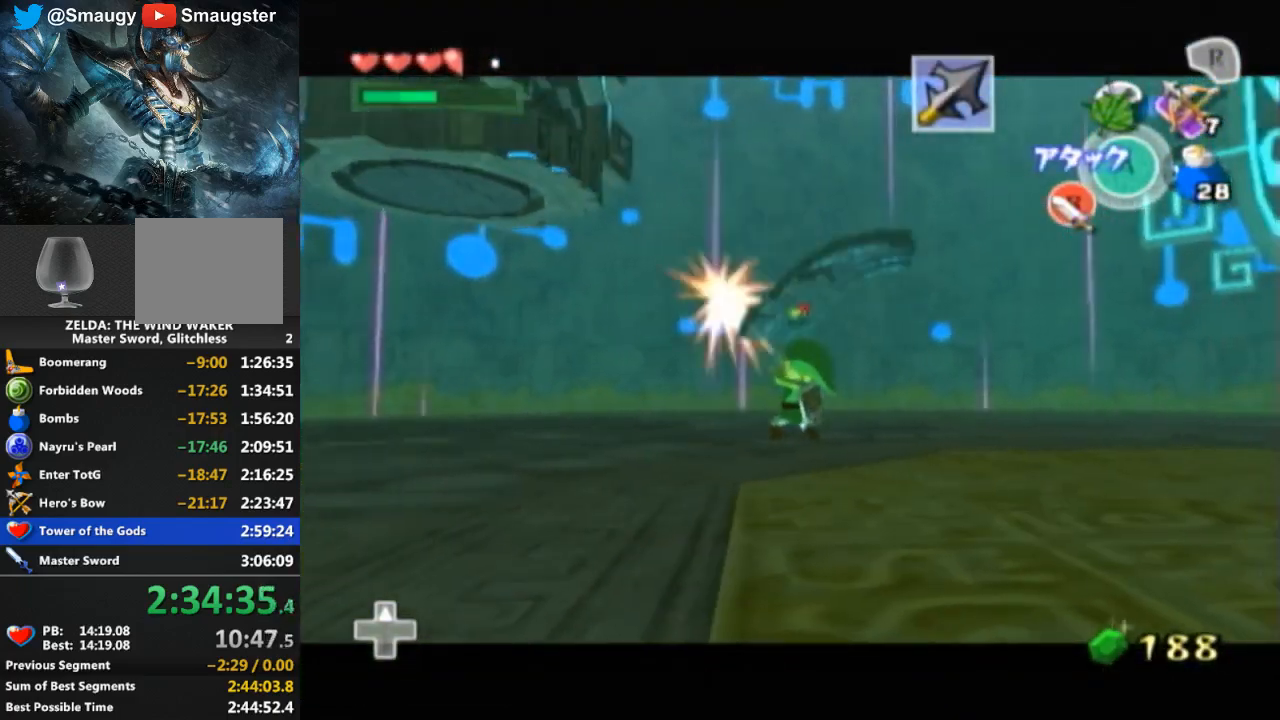
{"dt_ms": 500, "buttons": [], "left_stick": "right", "right_stick": "down-right", "events": [[167, "L1", "up"], [167, "left_stick", "right"], [500, "right_stick", "down-right"]]}
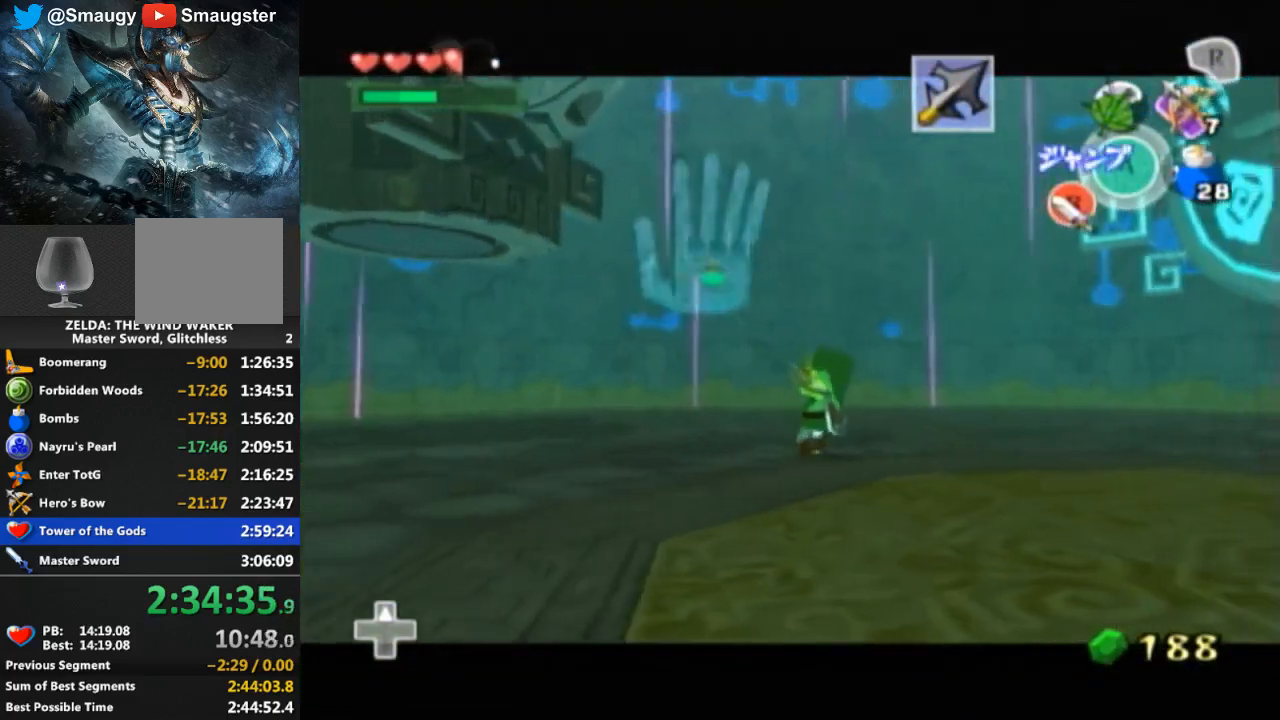
{"dt_ms": 500, "buttons": [], "left_stick": "left", "right_stick": "down-right", "events": [[100, "left_stick", "down"], [300, "left_stick", "down-left"], [433, "left_stick", "left"]]}
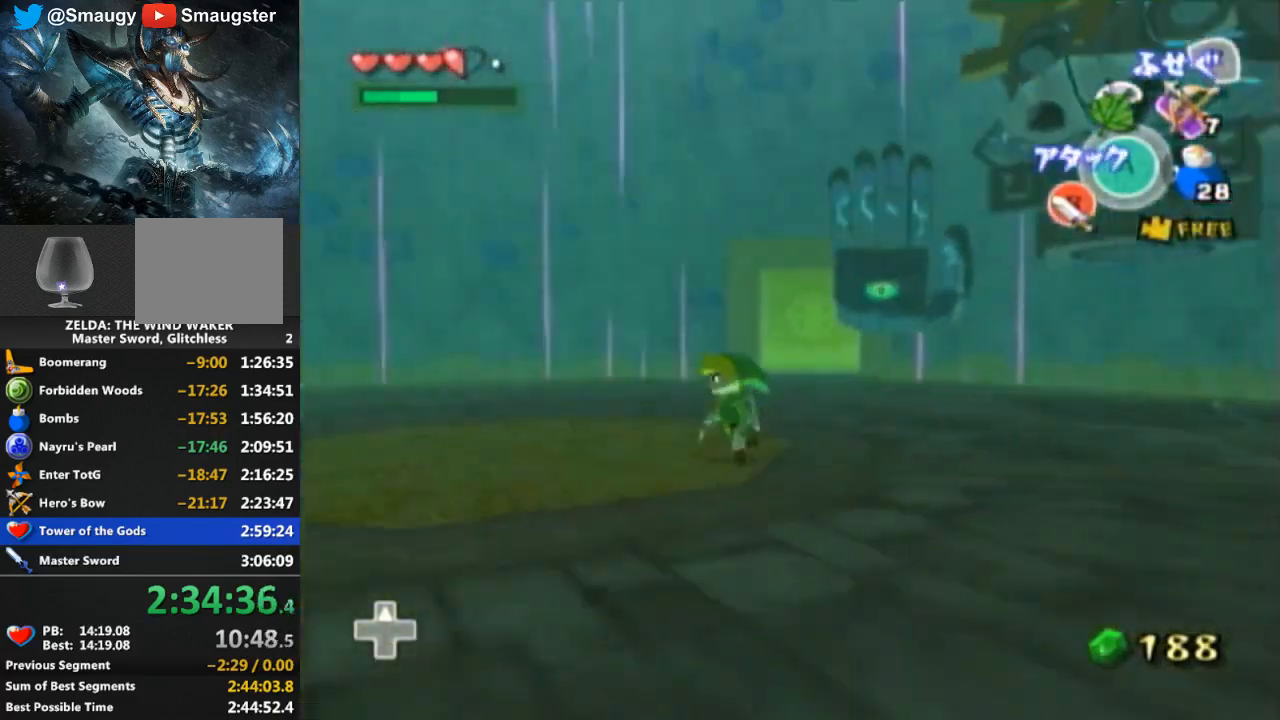
{"dt_ms": 500, "buttons": [], "left_stick": "up", "right_stick": "left", "events": [[100, "right_stick", "center"], [133, "left_stick", "up-right"], [300, "right_stick", "left"], [500, "left_stick", "up"]]}
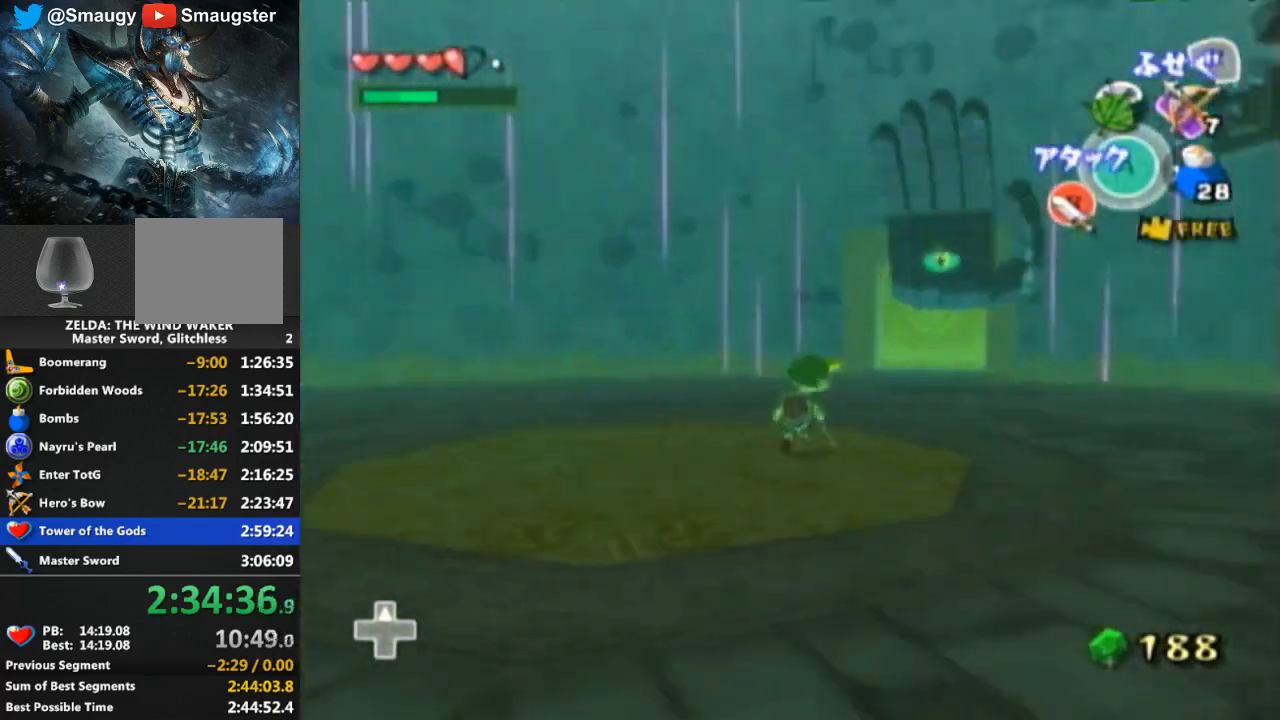
{"dt_ms": 500, "buttons": ["L1"], "left_stick": "up-left", "right_stick": "center", "events": [[33, "right_stick", "center"], [100, "L1", "down"], [167, "left_stick", "left"], [367, "left_stick", "down-left"], [500, "left_stick", "up-left"]]}
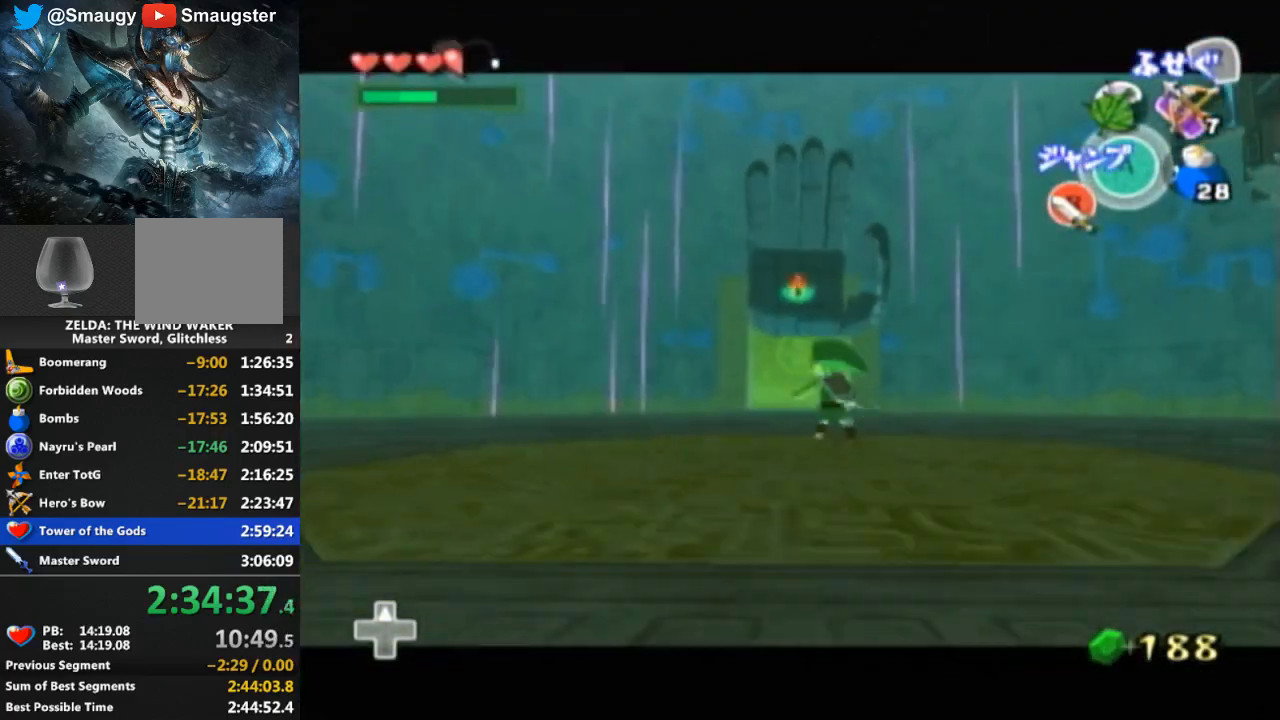
{"dt_ms": 500, "buttons": ["L1"], "left_stick": "center", "right_stick": "center", "events": [[300, "left_stick", "up"], [400, "left_stick", "center"]]}
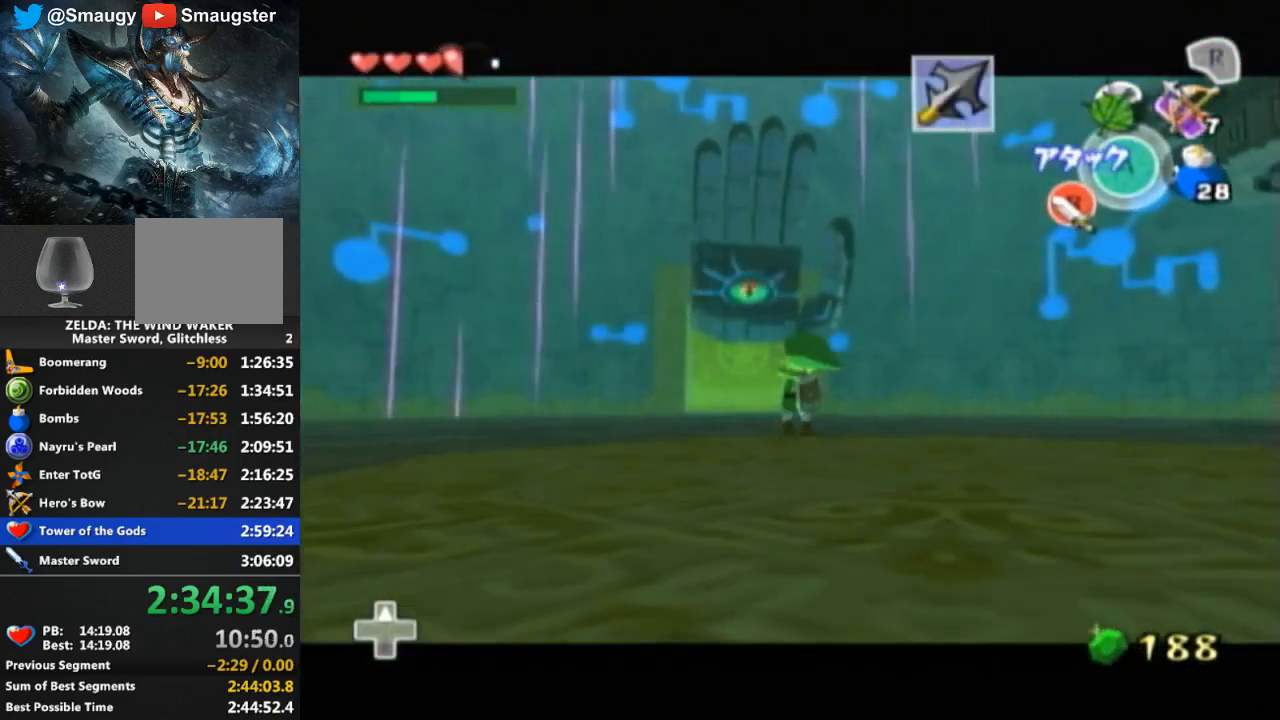
{"dt_ms": 500, "buttons": [], "left_stick": "center", "right_stick": "center", "events": [[467, "L1", "up"]]}
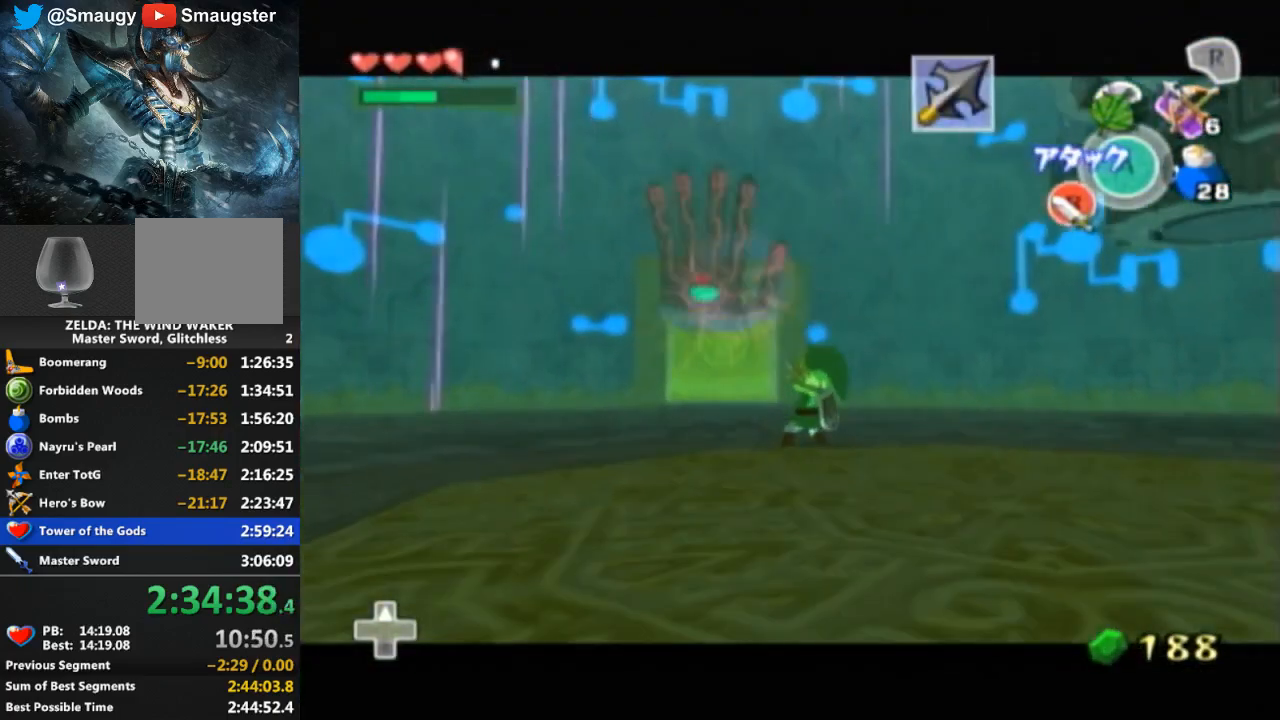
{"dt_ms": 500, "buttons": [], "left_stick": "down", "right_stick": "center", "events": [[67, "left_stick", "down-right"], [67, "right_stick", "left"], [367, "left_stick", "down"], [367, "right_stick", "center"]]}
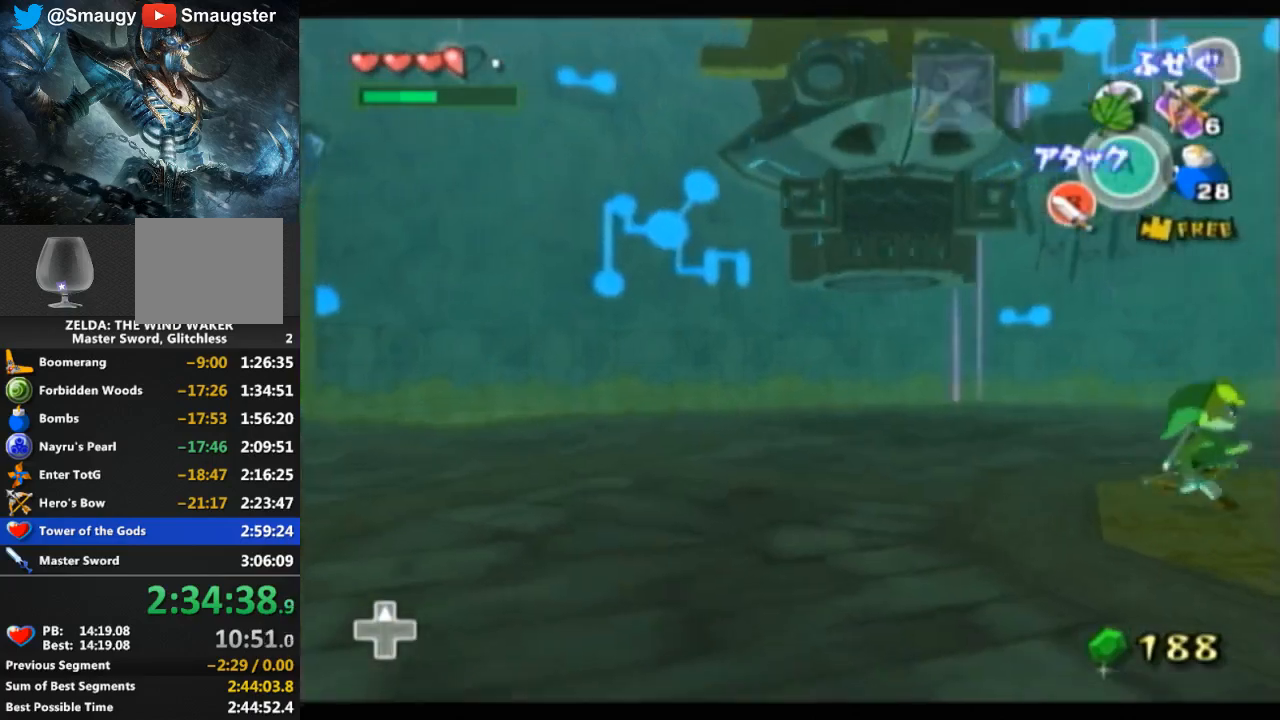
{"dt_ms": 500, "buttons": [], "left_stick": "down-right", "right_stick": "center", "events": [[67, "left_stick", "down-right"], [233, "right_stick", "down-right"], [467, "right_stick", "center"]]}
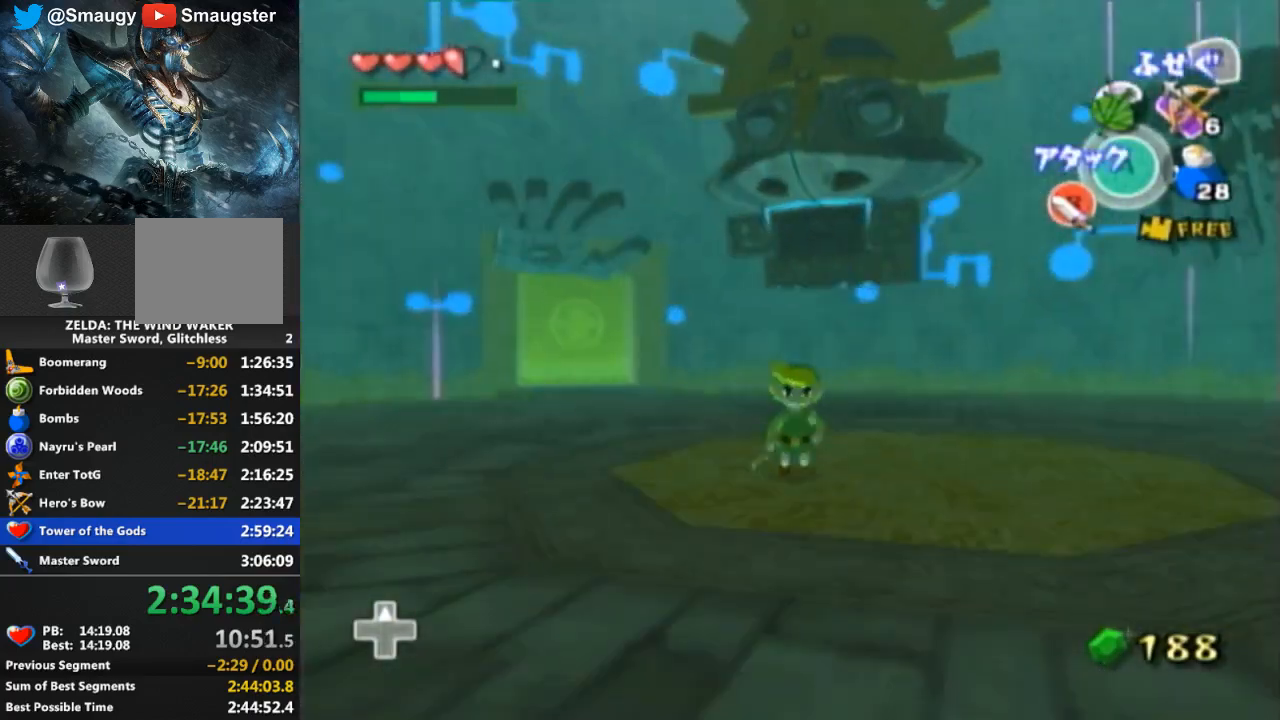
{"dt_ms": 500, "buttons": [], "left_stick": "down-left", "right_stick": "center", "events": [[333, "left_stick", "down-left"]]}